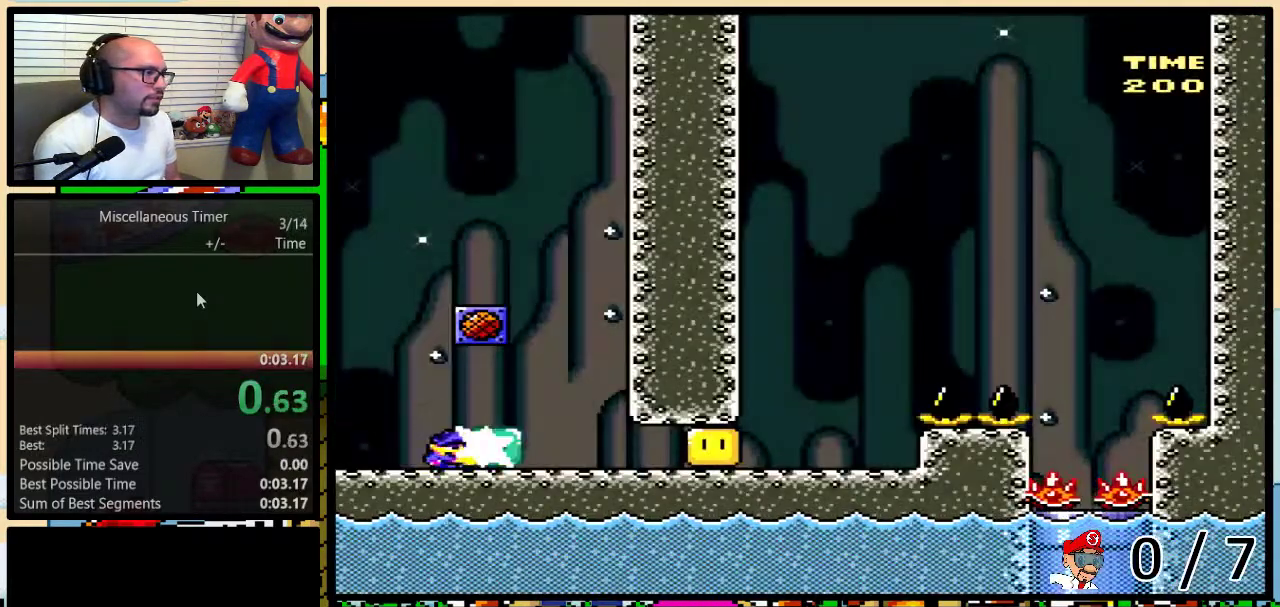
Gameplay with a controller (Nintendo layout); each line is a JSON object with the inputs held at the frame after it. "events" lists button and stick changes between this image and that frame as [ms after this image, input, new state], when the widget could be followed in between. Not read: L3 R3 SELECT.
{"buttons": ["Y", "DPAD_RIGHT"], "events": [[83, "Y", "down"], [133, "R1", "down"], [267, "R1", "up"]]}
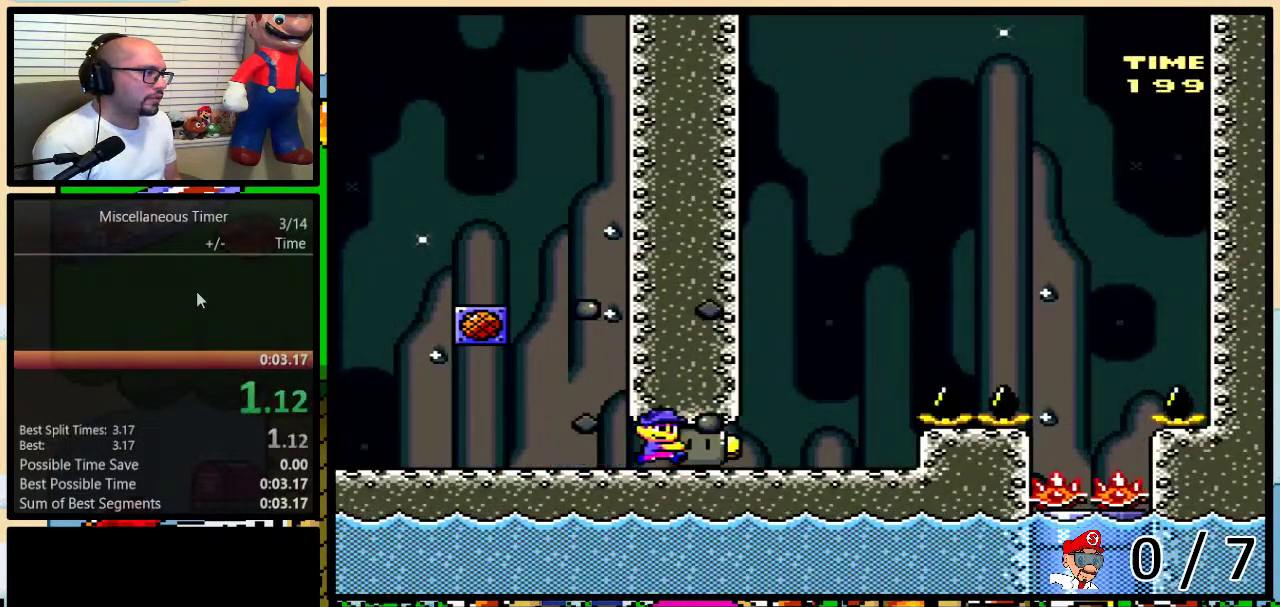
{"buttons": ["B"], "events": [[200, "B", "down"], [200, "DPAD_RIGHT", "up"], [233, "DPAD_UP", "down"], [267, "DPAD_RIGHT", "down"], [300, "DPAD_UP", "up"], [367, "DPAD_RIGHT", "up"], [483, "Y", "up"]]}
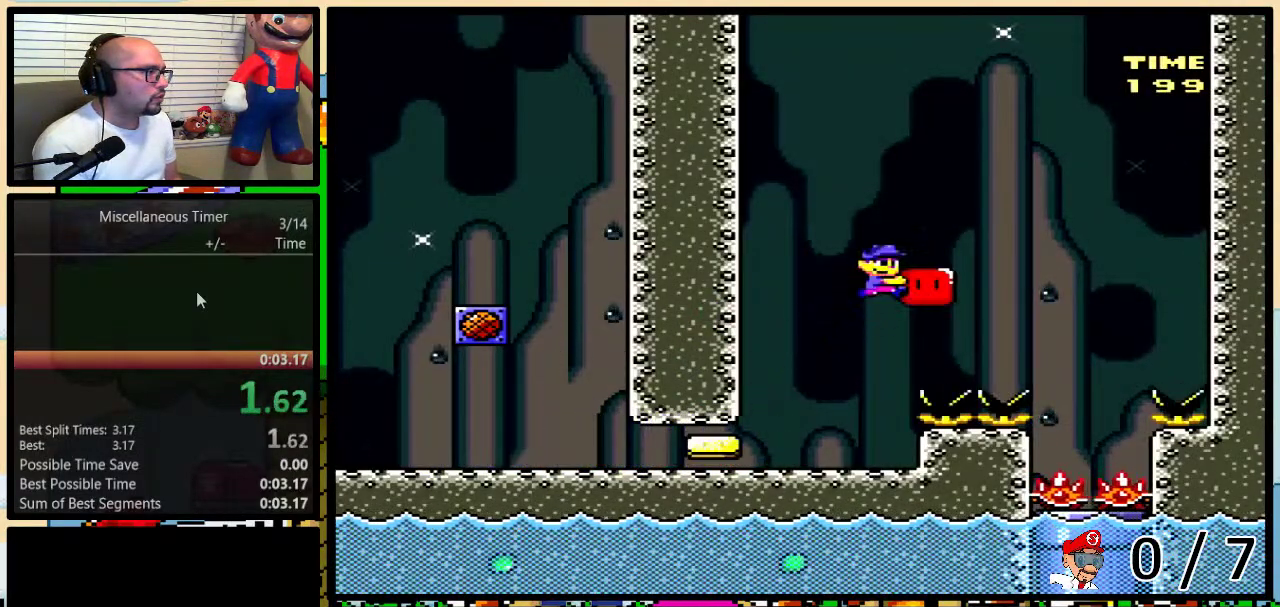
{"buttons": ["Y", "DPAD_LEFT"], "events": [[83, "Y", "down"], [133, "B", "up"], [233, "DPAD_RIGHT", "down"], [383, "DPAD_DOWN", "down"], [383, "DPAD_RIGHT", "up"], [433, "DPAD_DOWN", "up"], [433, "DPAD_LEFT", "down"]]}
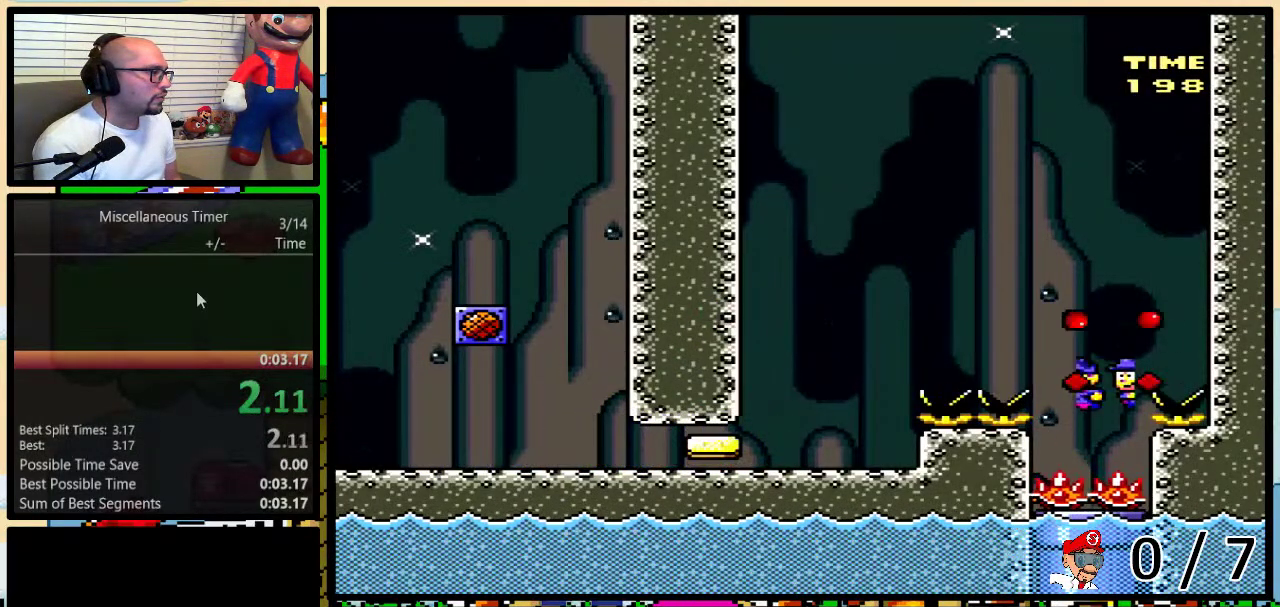
{"buttons": [], "events": [[33, "DPAD_DOWN", "down"], [33, "DPAD_LEFT", "up"], [83, "DPAD_DOWN", "up"], [150, "L1", "down"], [200, "Y", "up"], [267, "L1", "up"]]}